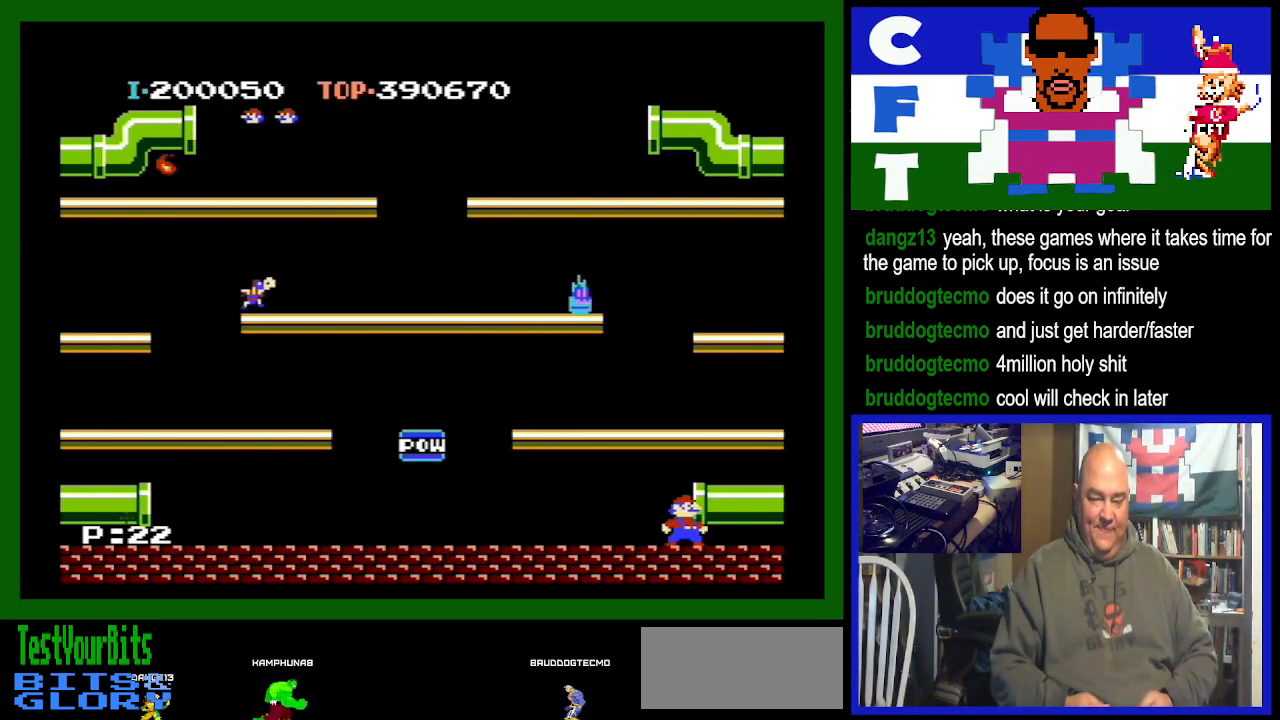
Gameplay with a controller (Nintendo layout); each line is a JSON object with the inputs held at the frame after it. "events" lists button and stick changes between this image and that frame as [ms after this image, input, new state], when the widget could be followed in between. Not read: L3 R3.
{"buttons": [], "events": []}
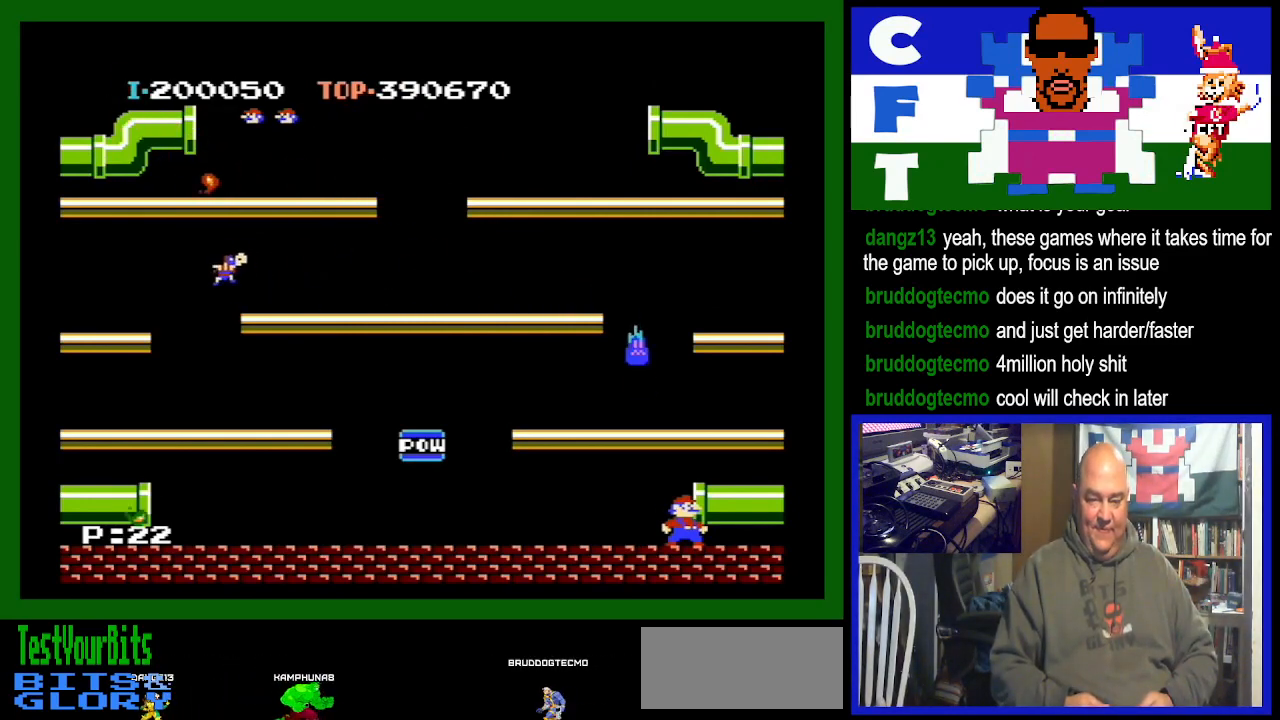
{"buttons": [], "events": [[233, "A", "down"], [467, "A", "up"]]}
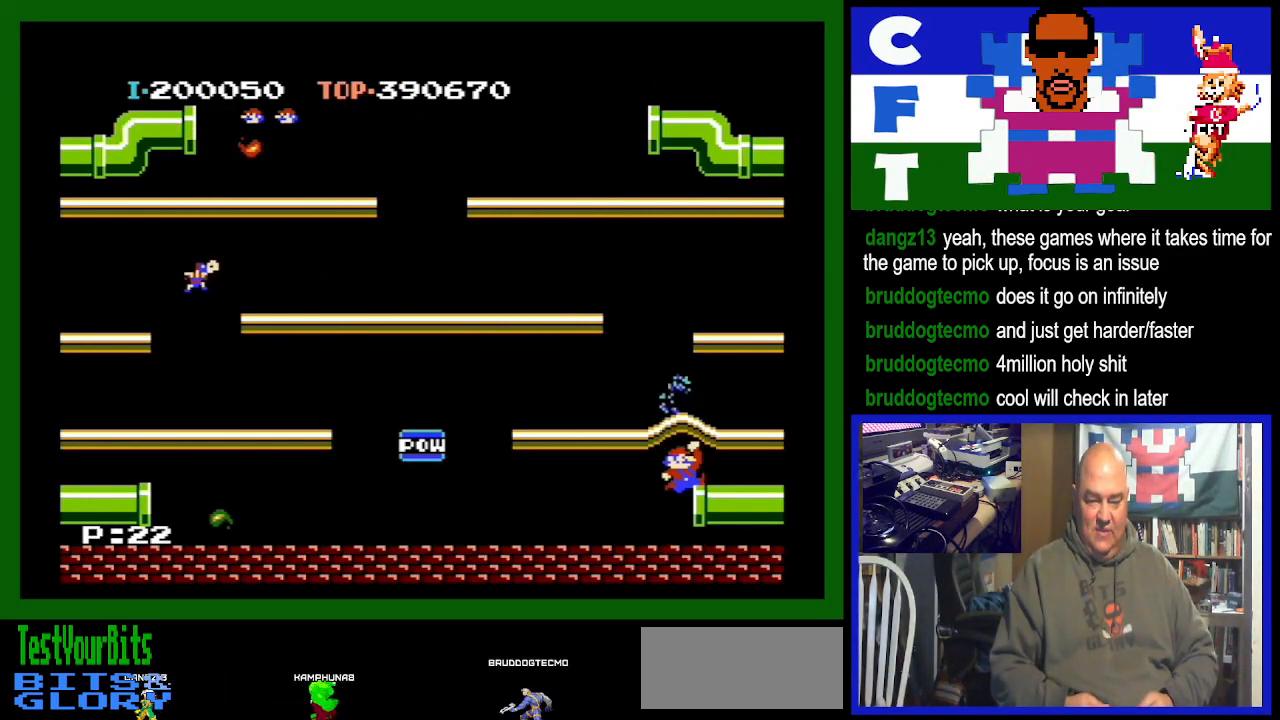
{"buttons": ["DPAD_RIGHT"], "events": [[100, "DPAD_RIGHT", "down"]]}
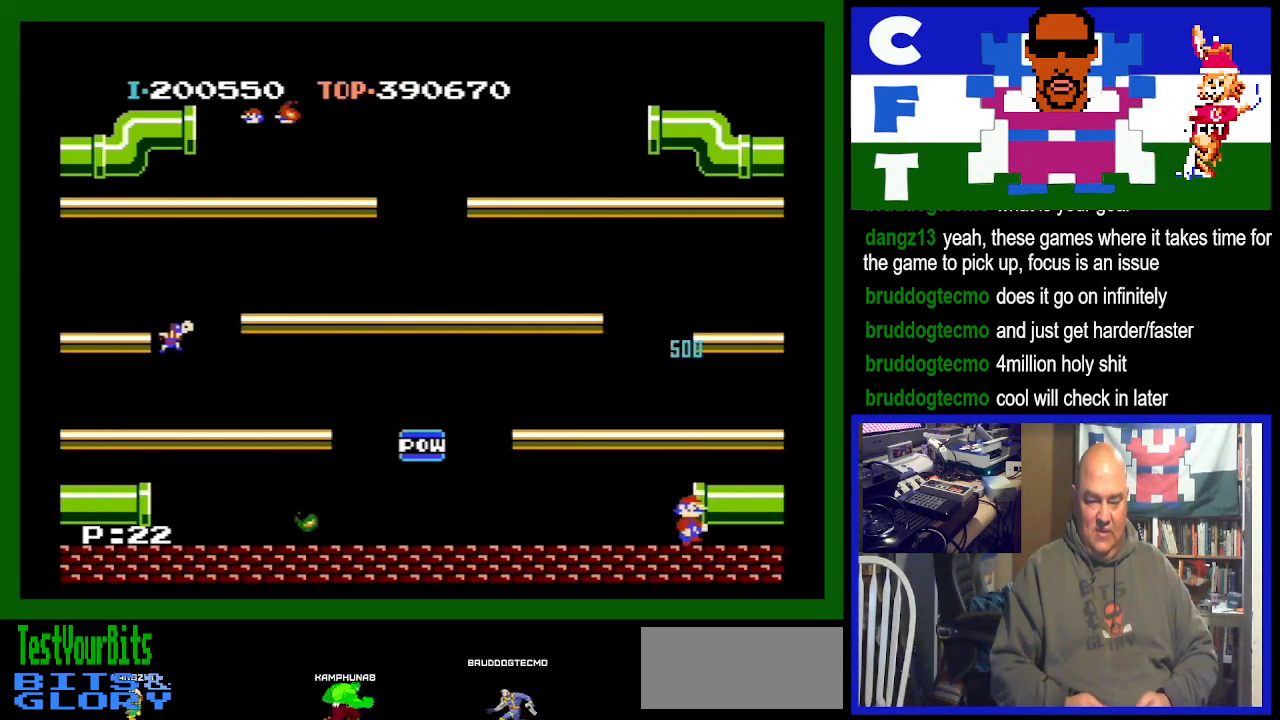
{"buttons": ["DPAD_RIGHT"], "events": []}
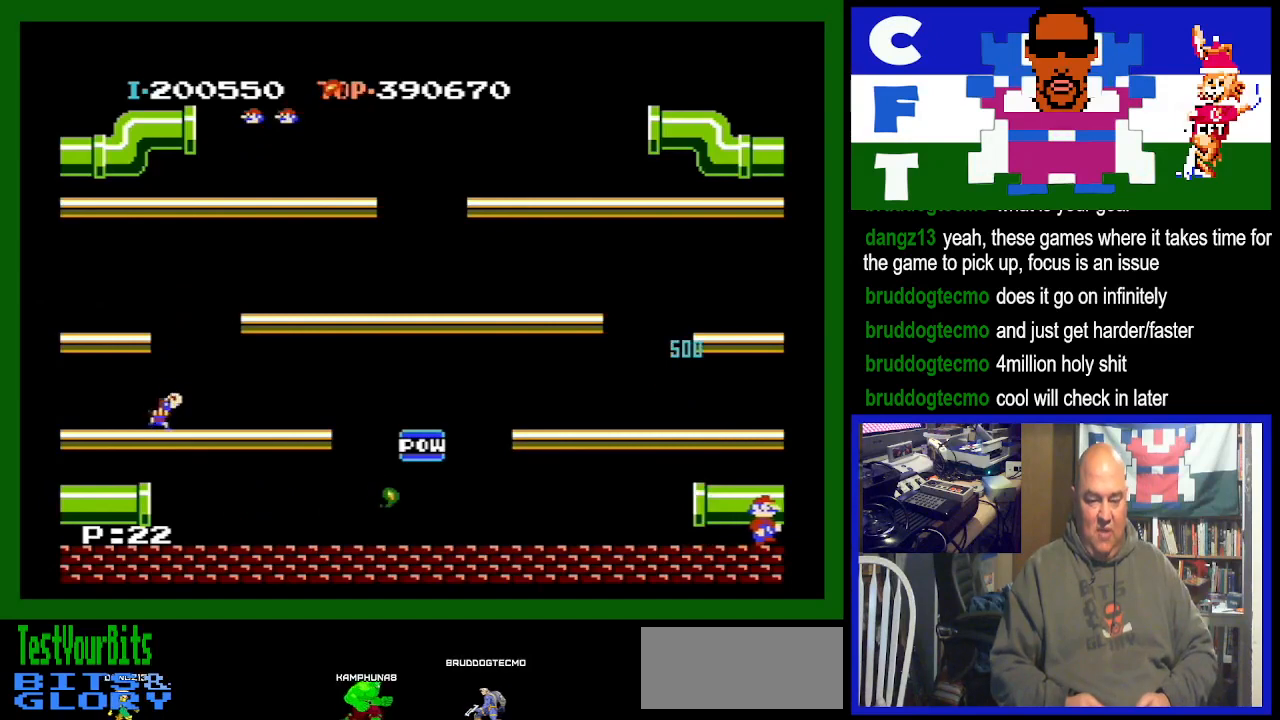
{"buttons": ["A"], "events": [[300, "A", "down"], [467, "DPAD_RIGHT", "up"]]}
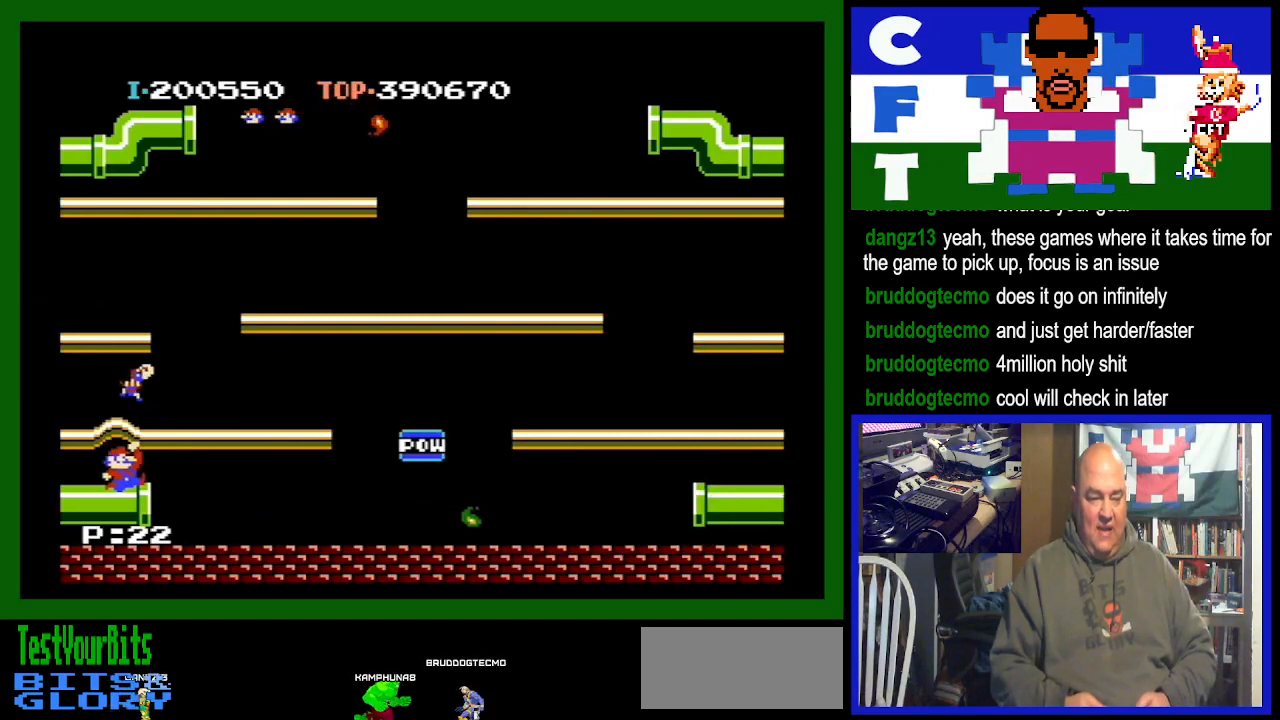
{"buttons": ["DPAD_RIGHT"], "events": [[67, "A", "up"], [500, "DPAD_RIGHT", "down"]]}
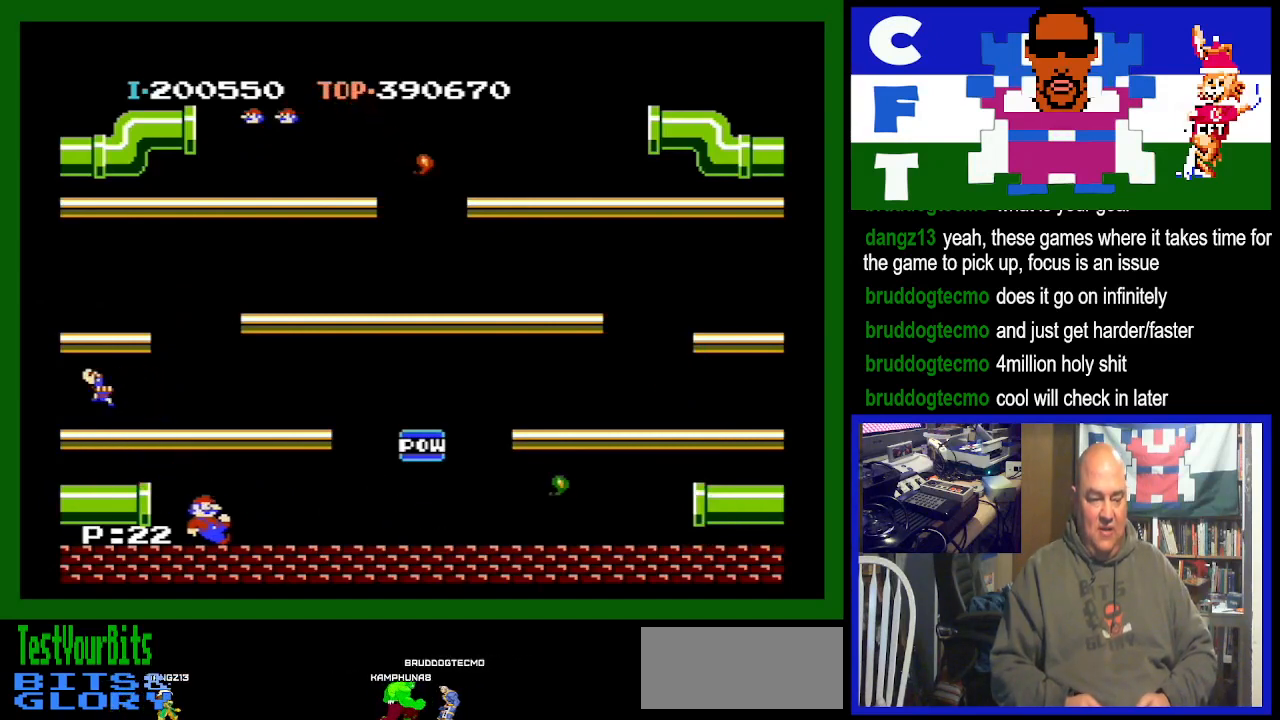
{"buttons": ["DPAD_RIGHT"], "events": [[133, "DPAD_RIGHT", "up"], [400, "DPAD_RIGHT", "down"]]}
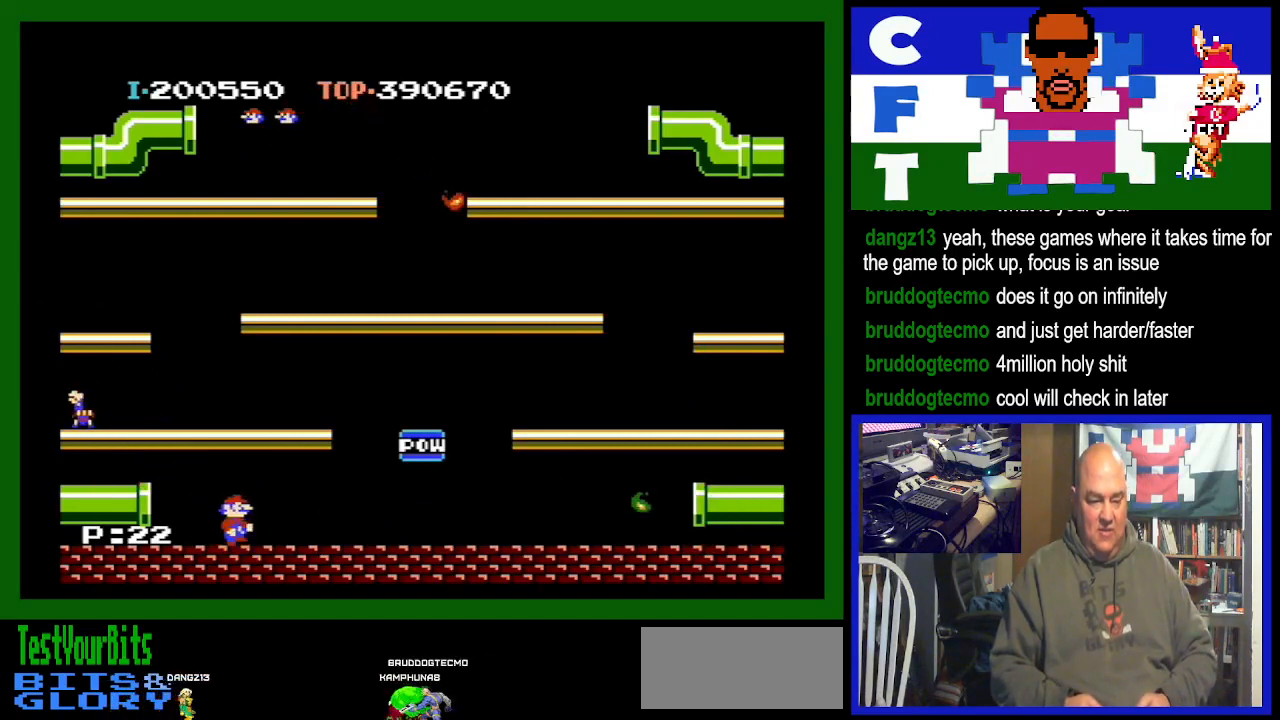
{"buttons": ["DPAD_RIGHT"], "events": []}
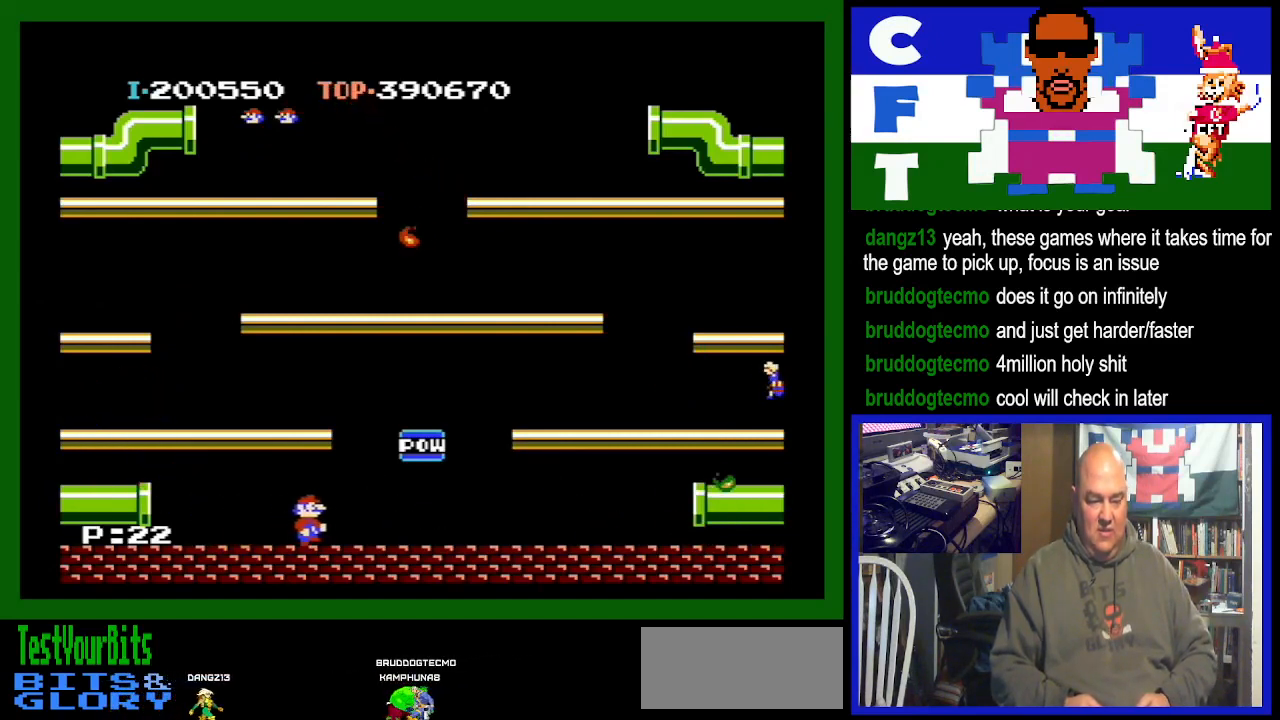
{"buttons": ["DPAD_RIGHT"], "events": []}
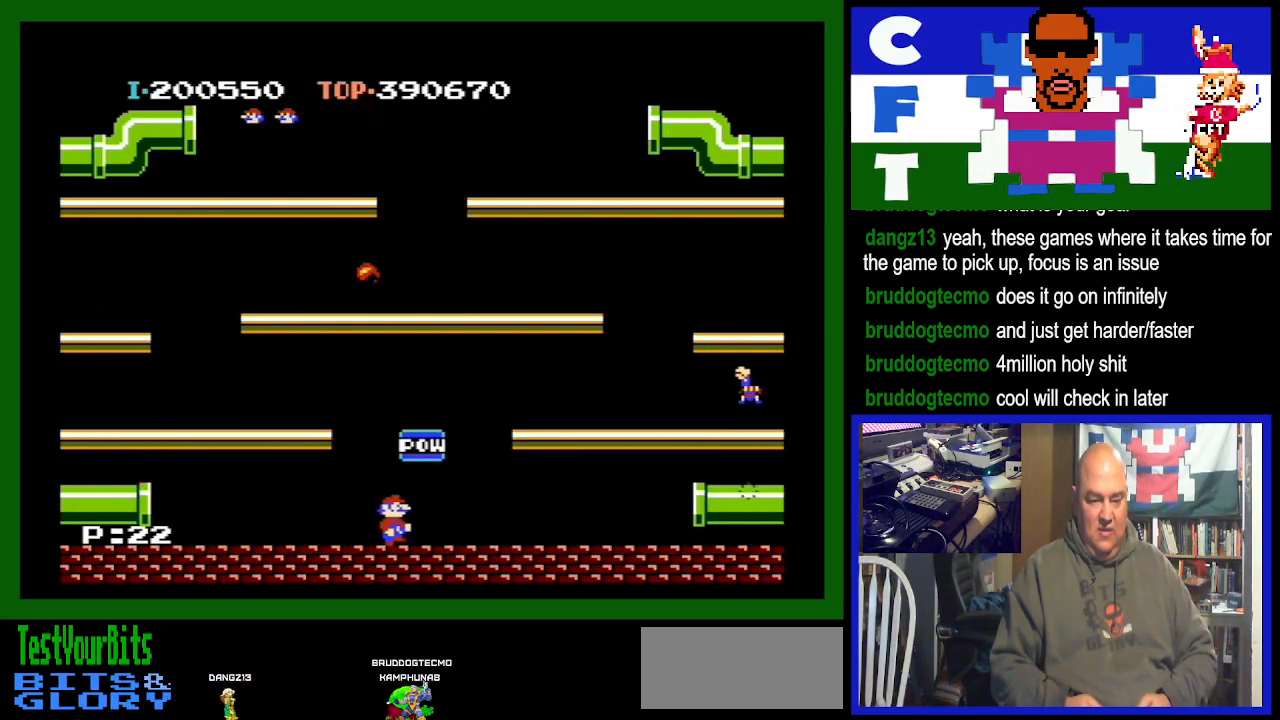
{"buttons": ["DPAD_RIGHT"], "events": []}
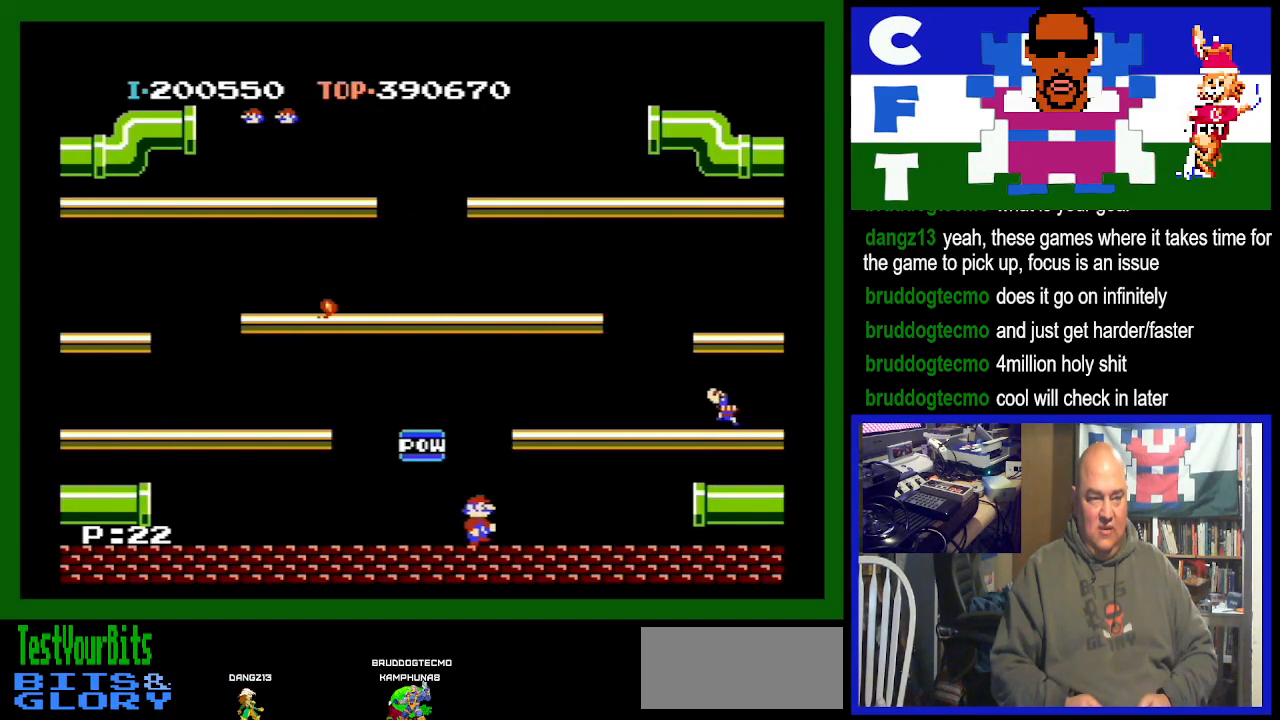
{"buttons": ["DPAD_RIGHT"], "events": []}
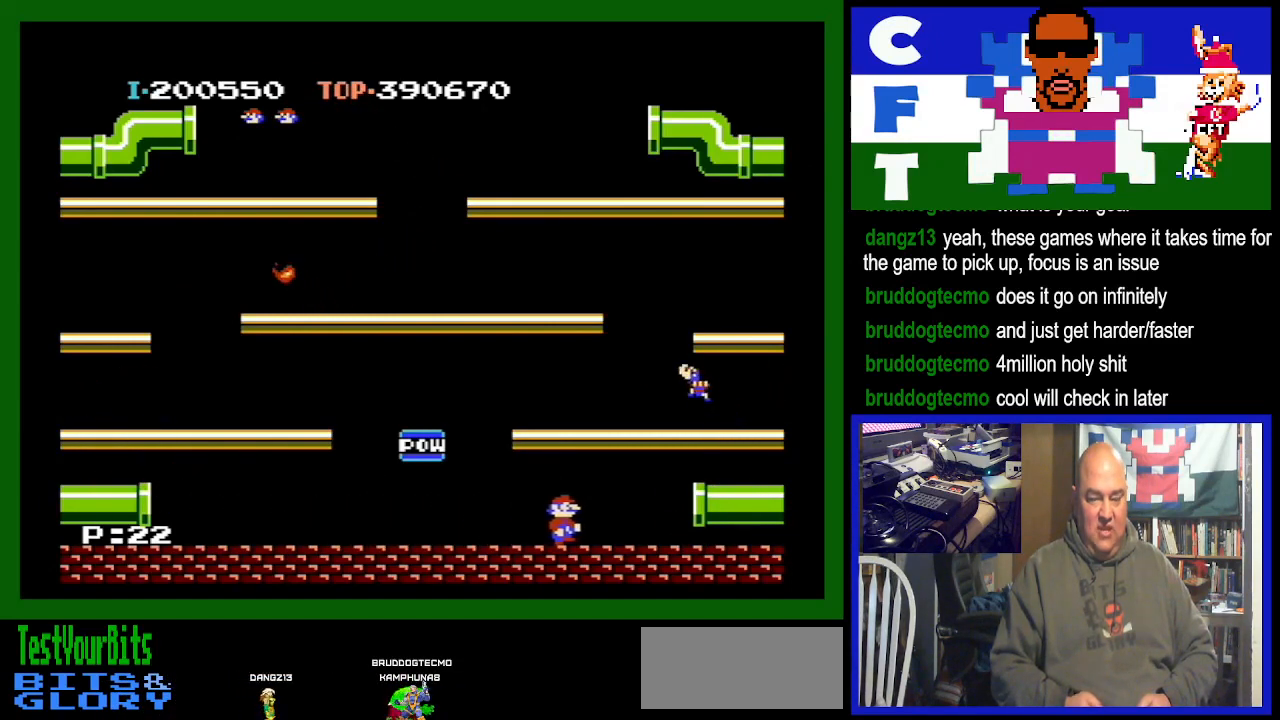
{"buttons": ["A", "DPAD_RIGHT"], "events": [[467, "A", "down"]]}
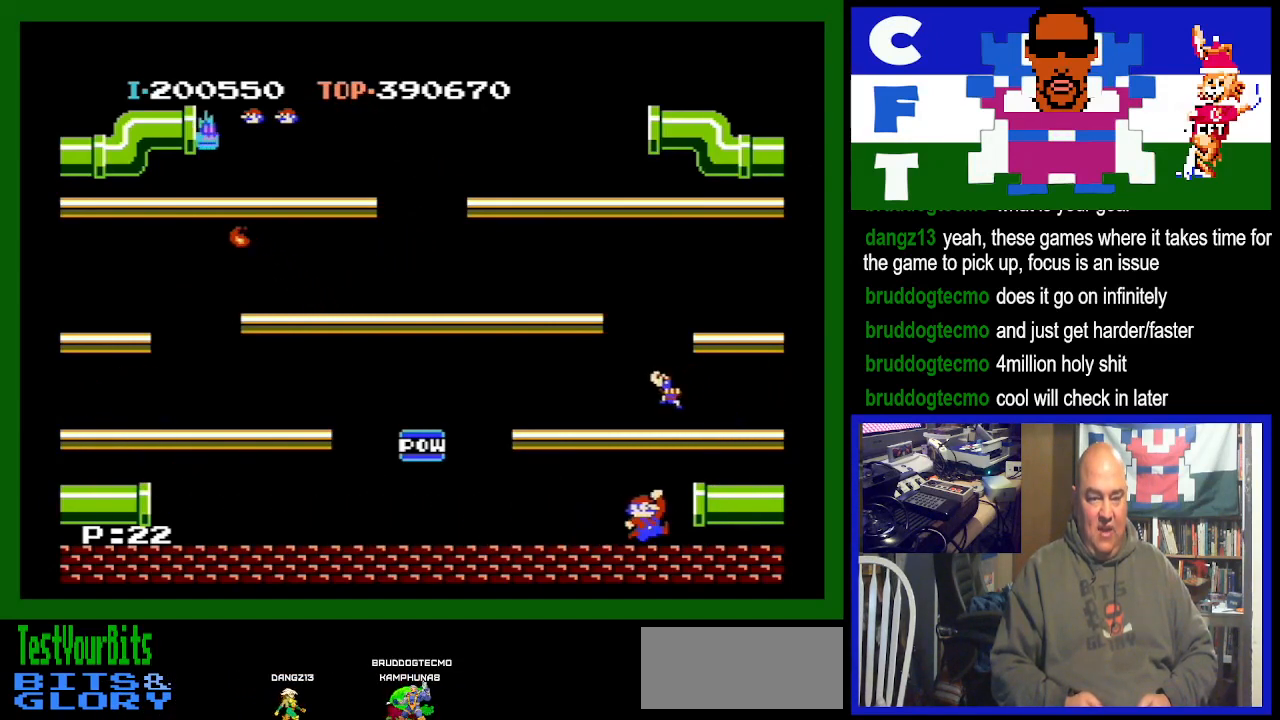
{"buttons": ["DPAD_RIGHT"], "events": [[233, "A", "up"]]}
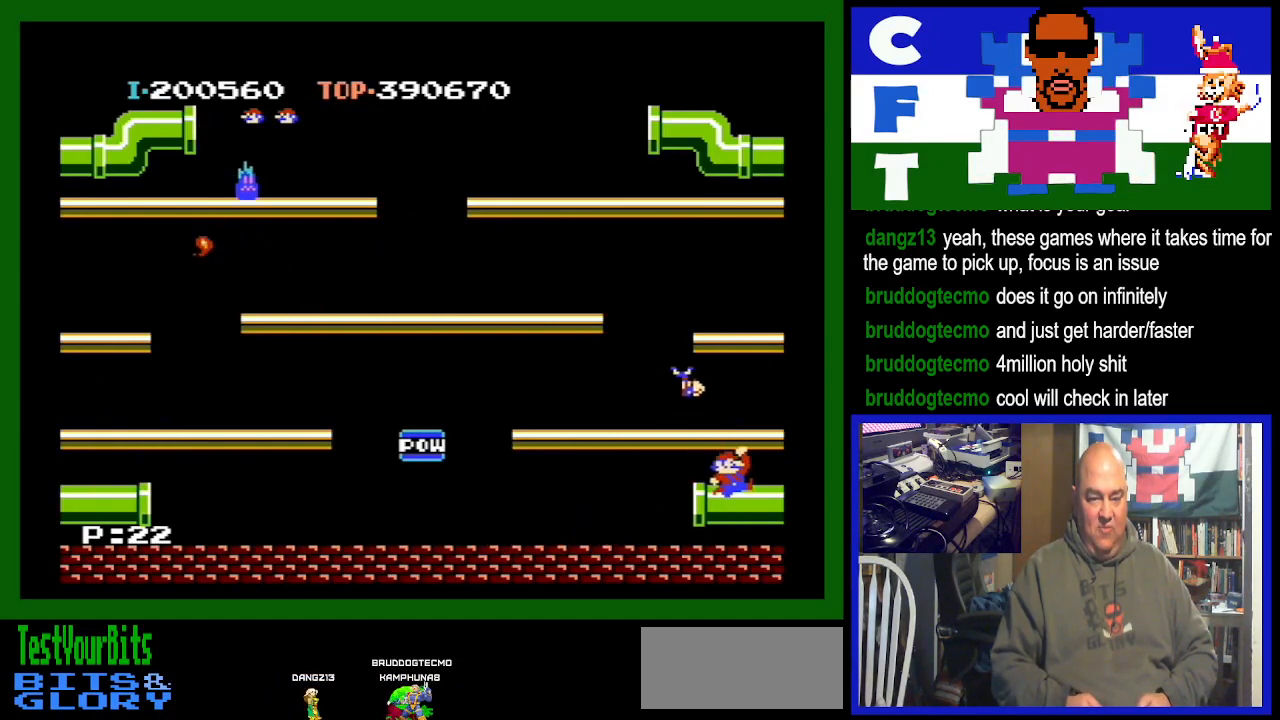
{"buttons": ["DPAD_RIGHT"], "events": []}
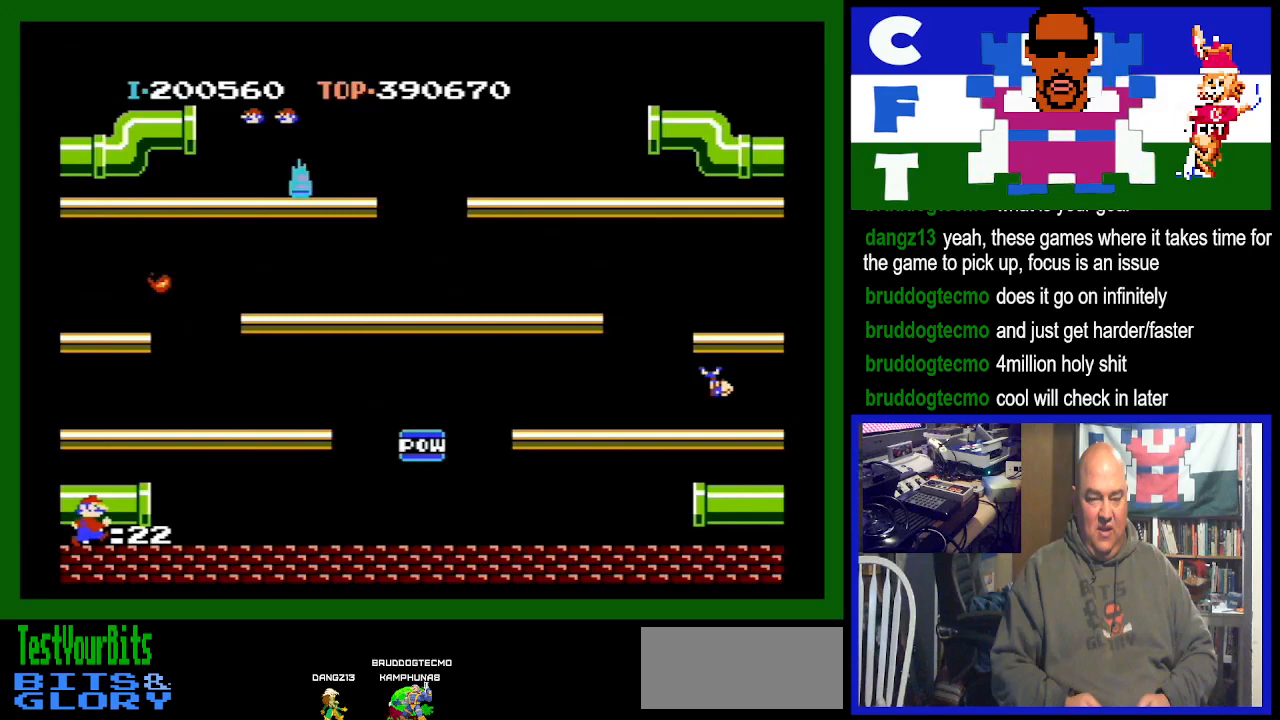
{"buttons": ["DPAD_RIGHT"], "events": []}
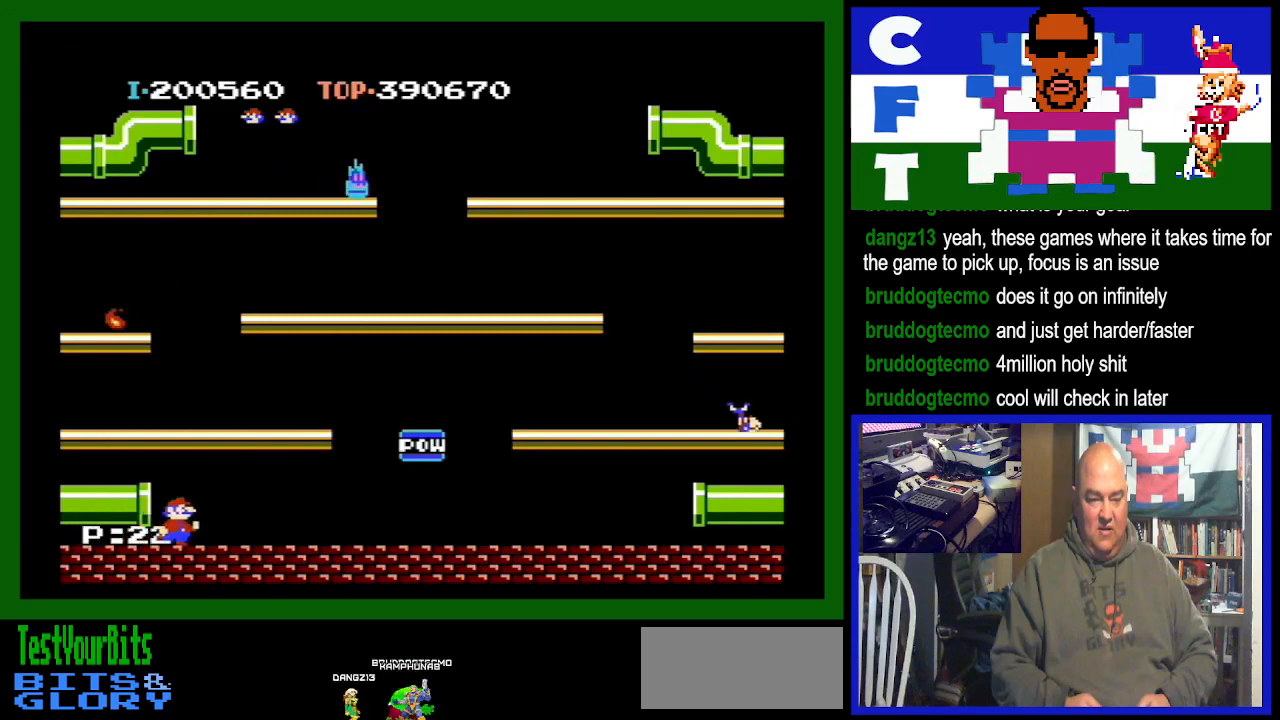
{"buttons": ["DPAD_RIGHT"], "events": []}
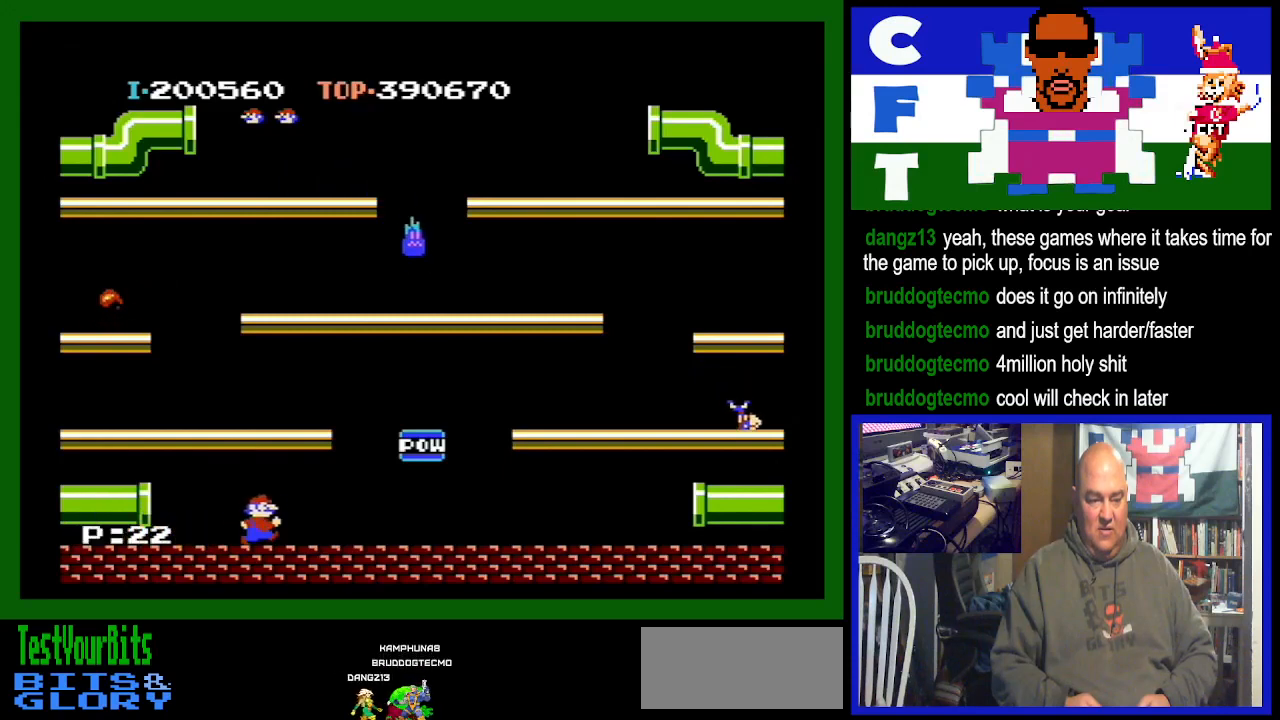
{"buttons": ["DPAD_RIGHT"], "events": []}
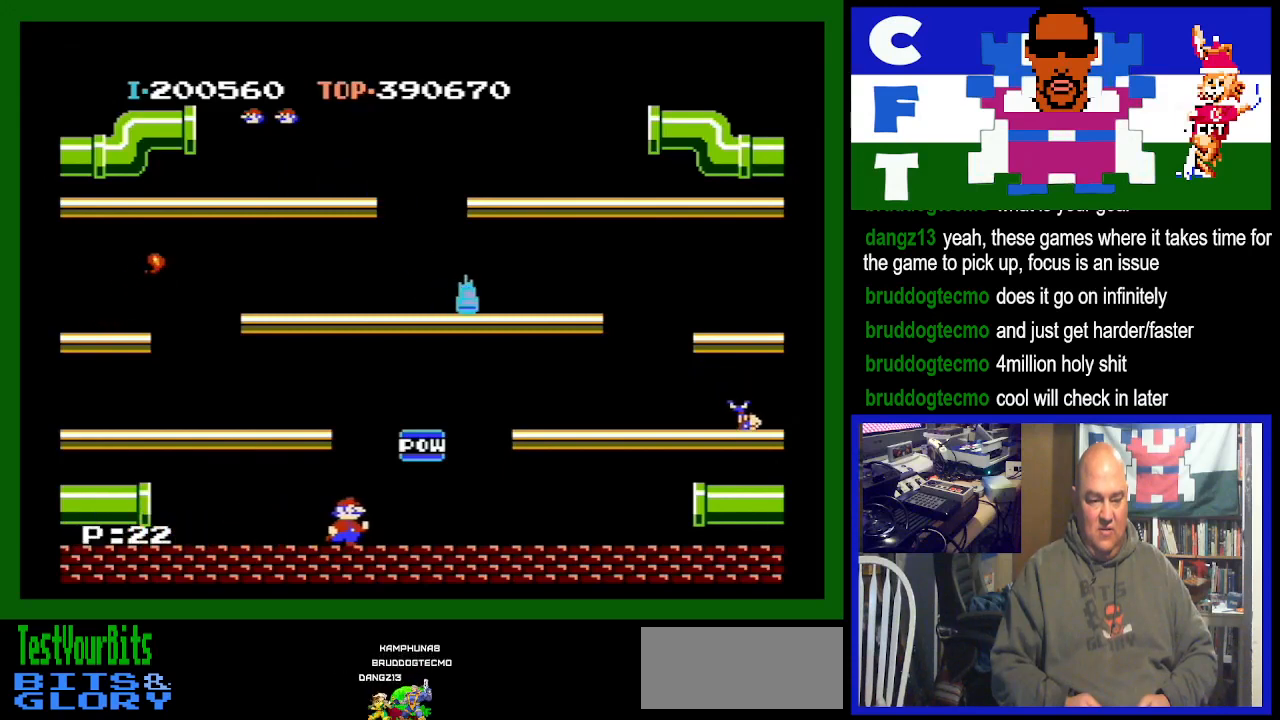
{"buttons": [], "events": [[467, "DPAD_RIGHT", "up"]]}
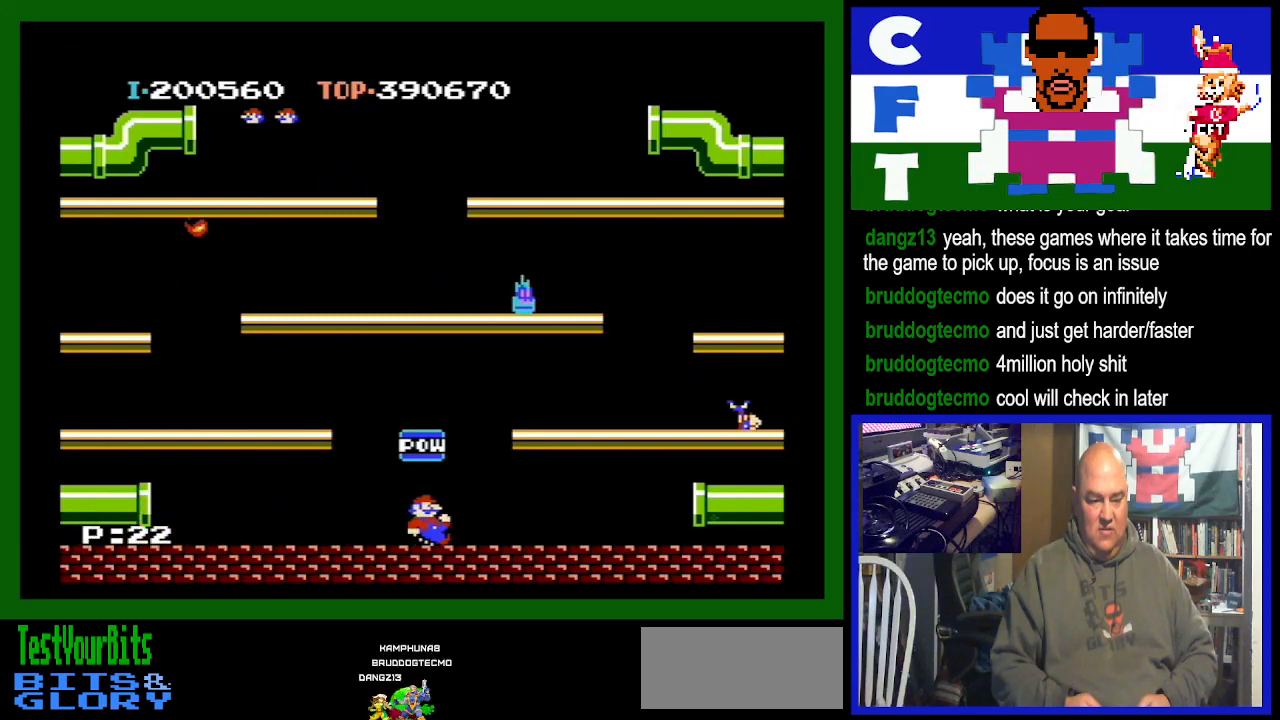
{"buttons": [], "events": []}
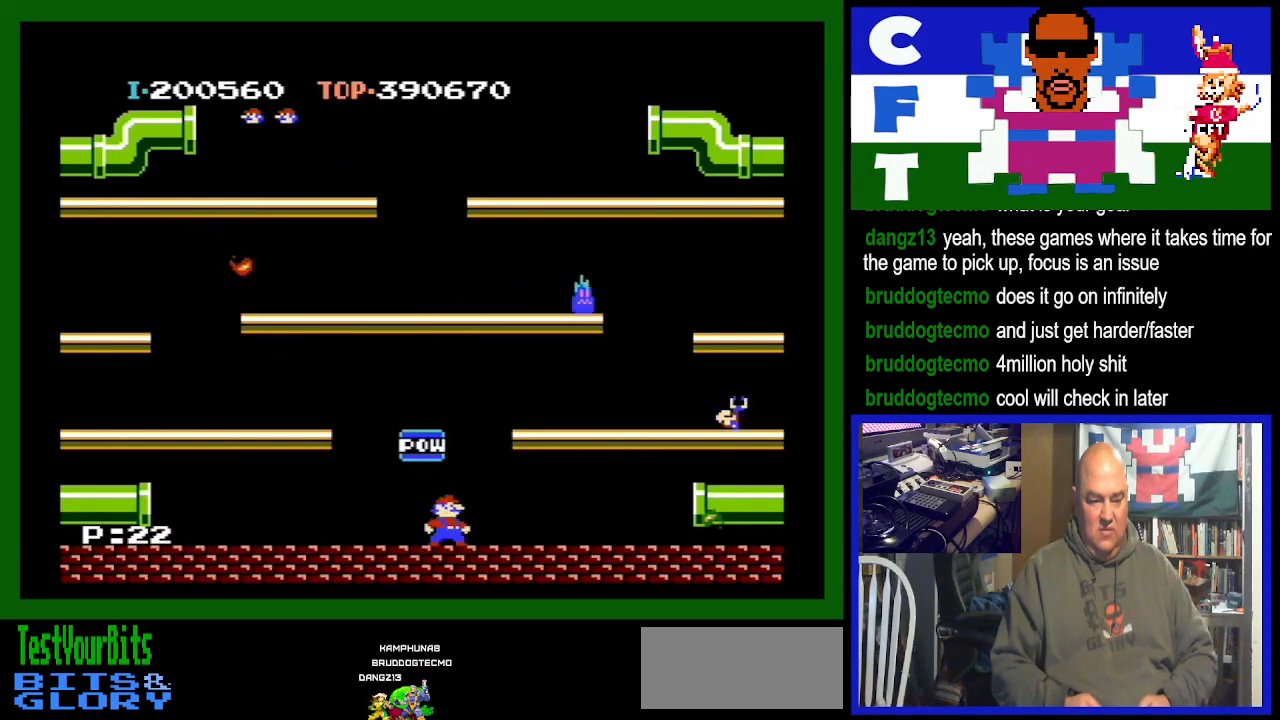
{"buttons": ["DPAD_LEFT"], "events": [[467, "DPAD_LEFT", "down"]]}
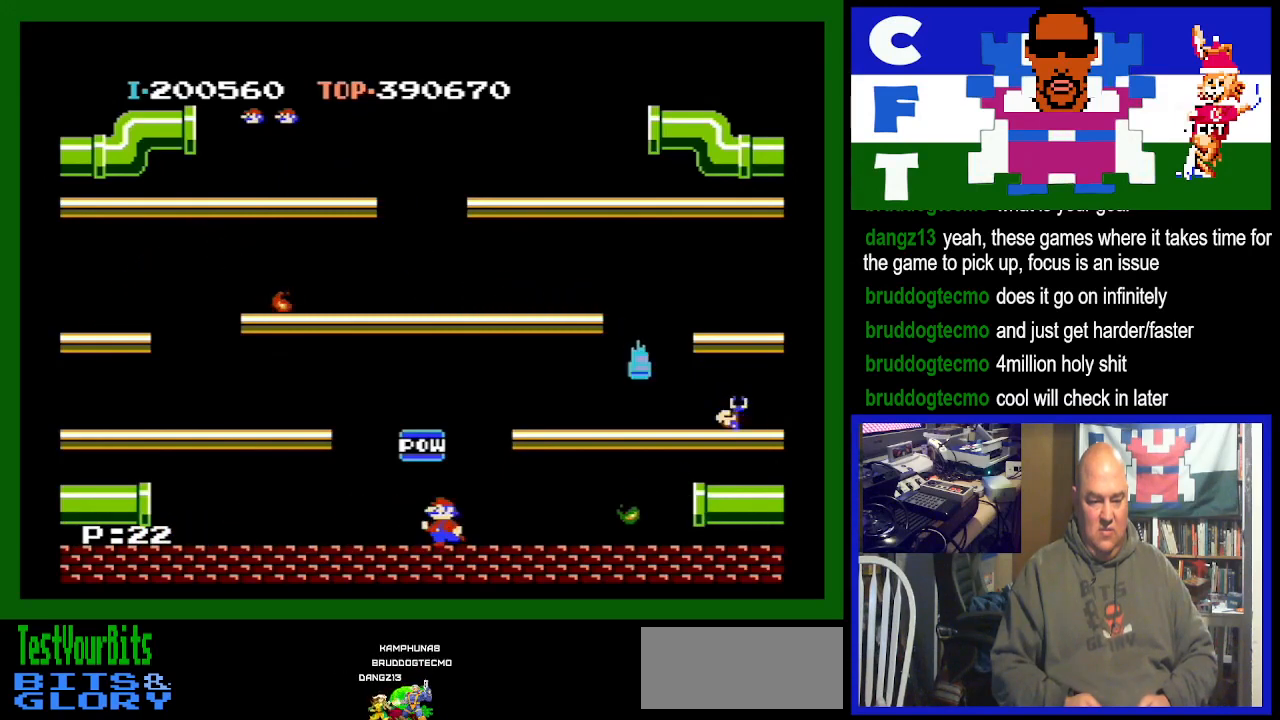
{"buttons": ["DPAD_LEFT"], "events": []}
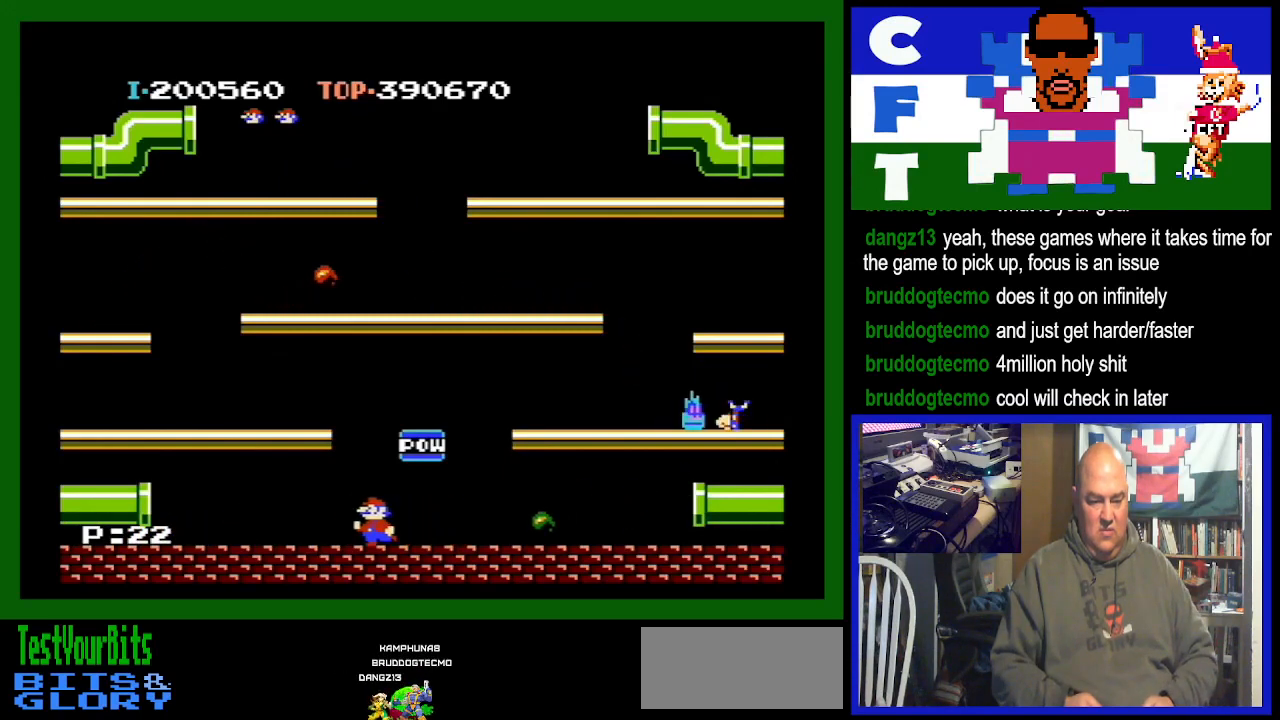
{"buttons": ["DPAD_LEFT"], "events": [[33, "A", "down"], [200, "A", "up"]]}
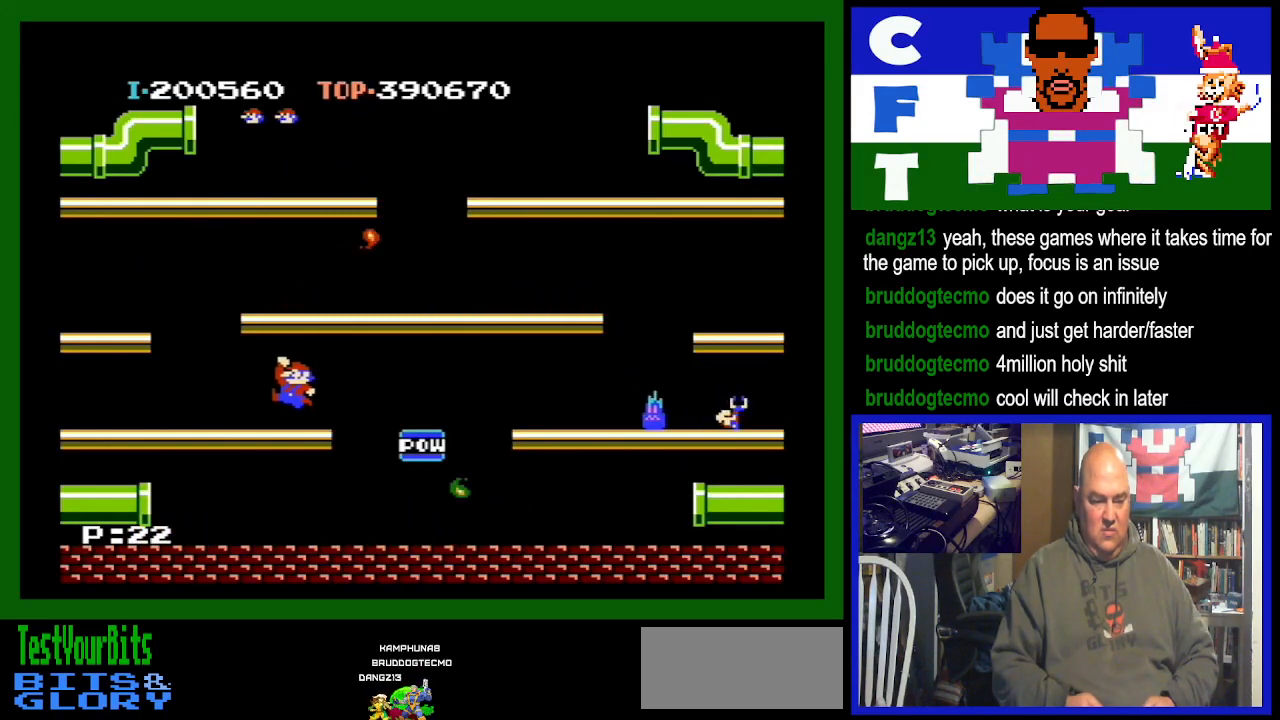
{"buttons": ["DPAD_LEFT"], "events": []}
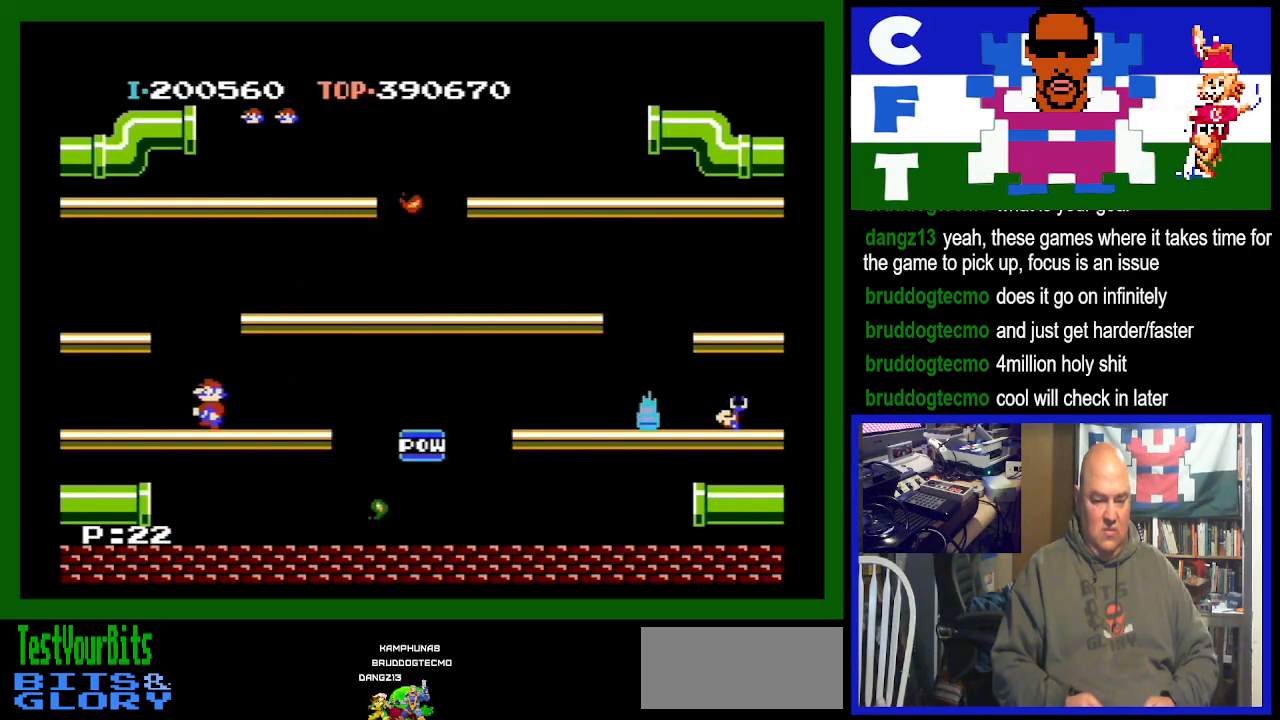
{"buttons": ["DPAD_LEFT"], "events": []}
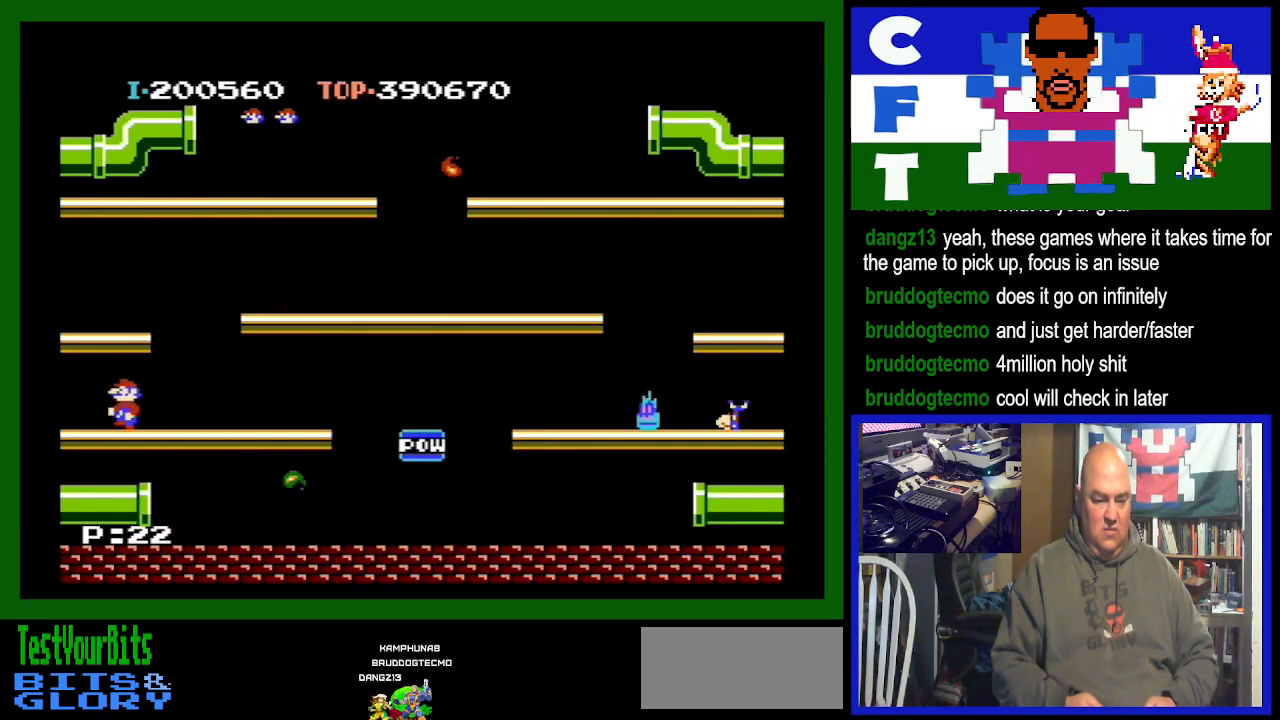
{"buttons": ["DPAD_LEFT"], "events": []}
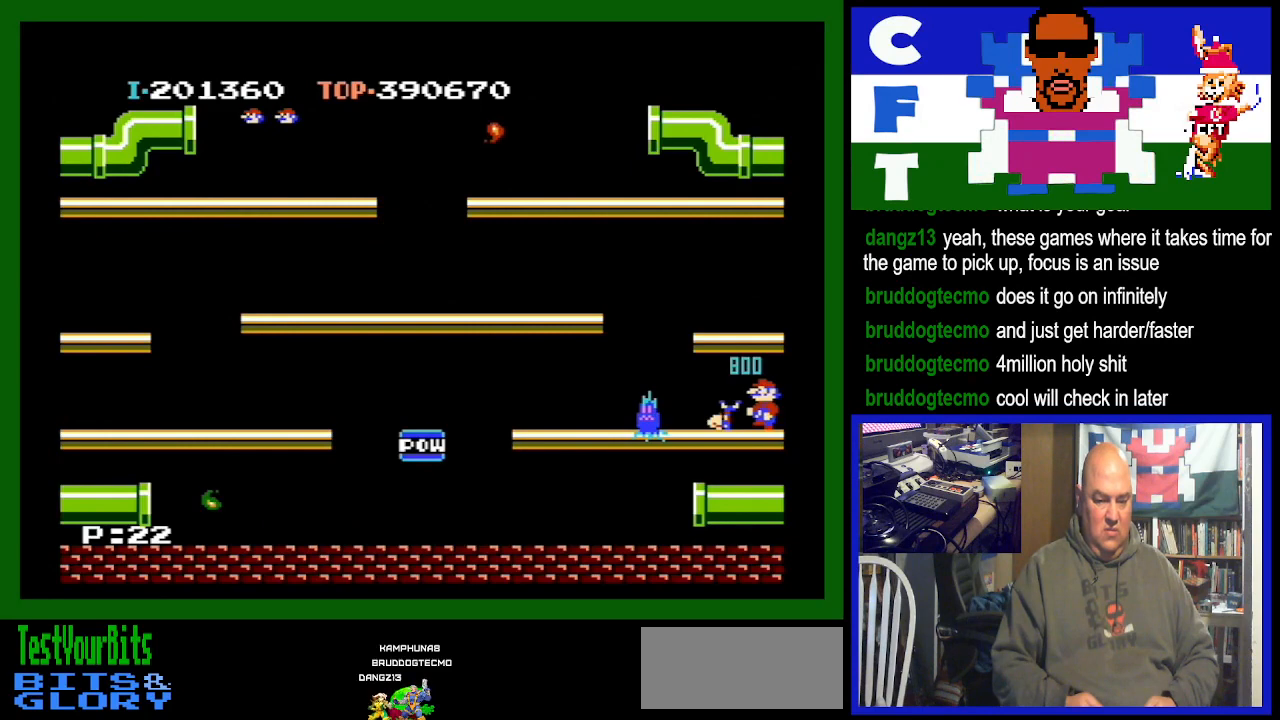
{"buttons": [], "events": [[133, "DPAD_LEFT", "up"]]}
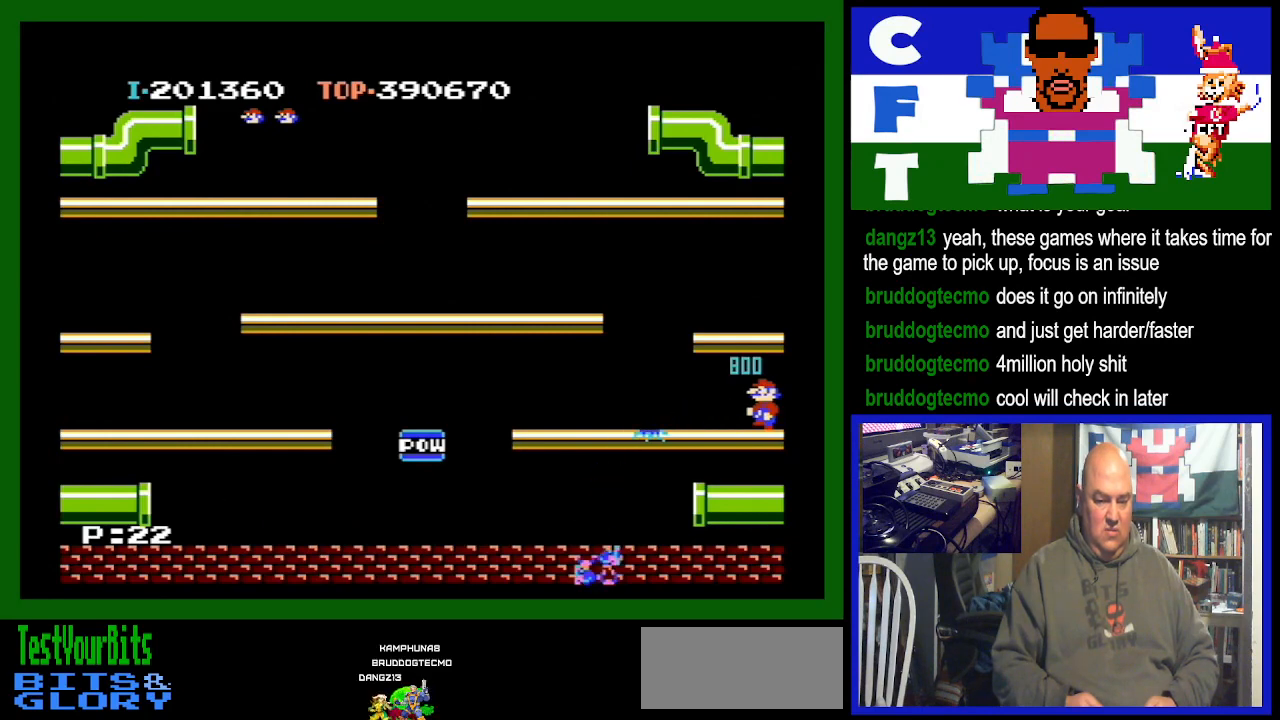
{"buttons": [], "events": []}
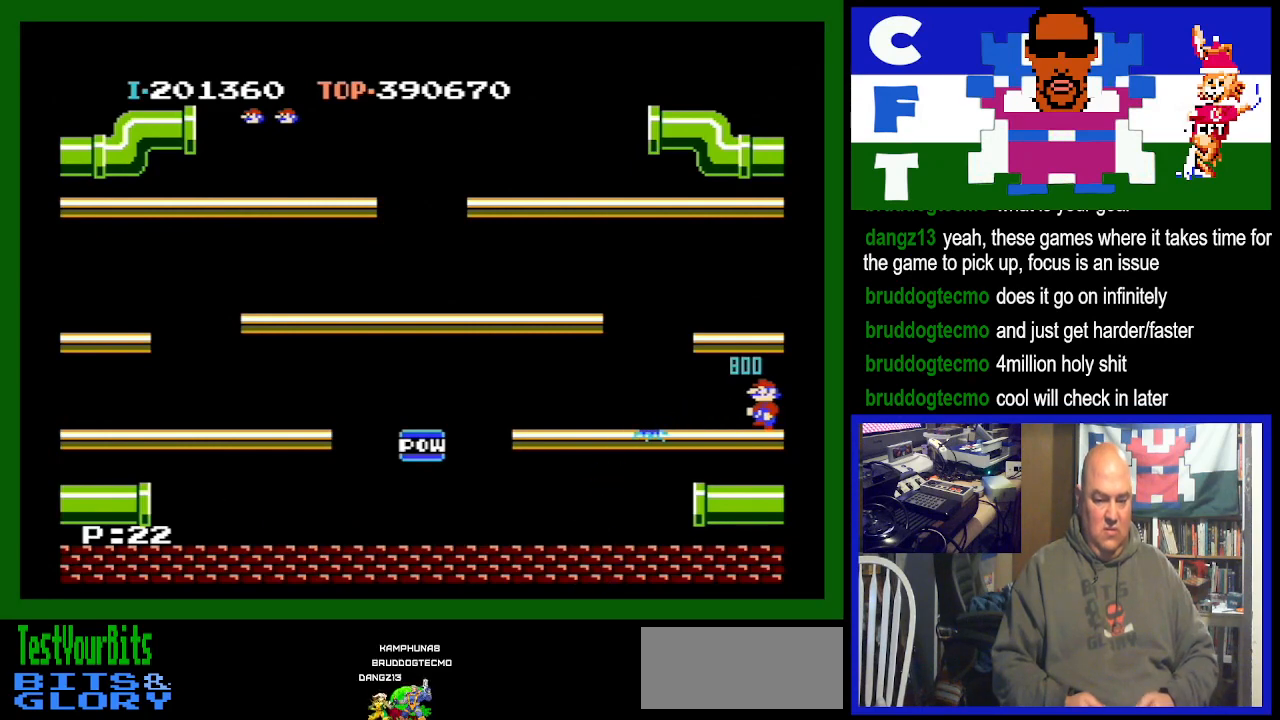
{"buttons": [], "events": []}
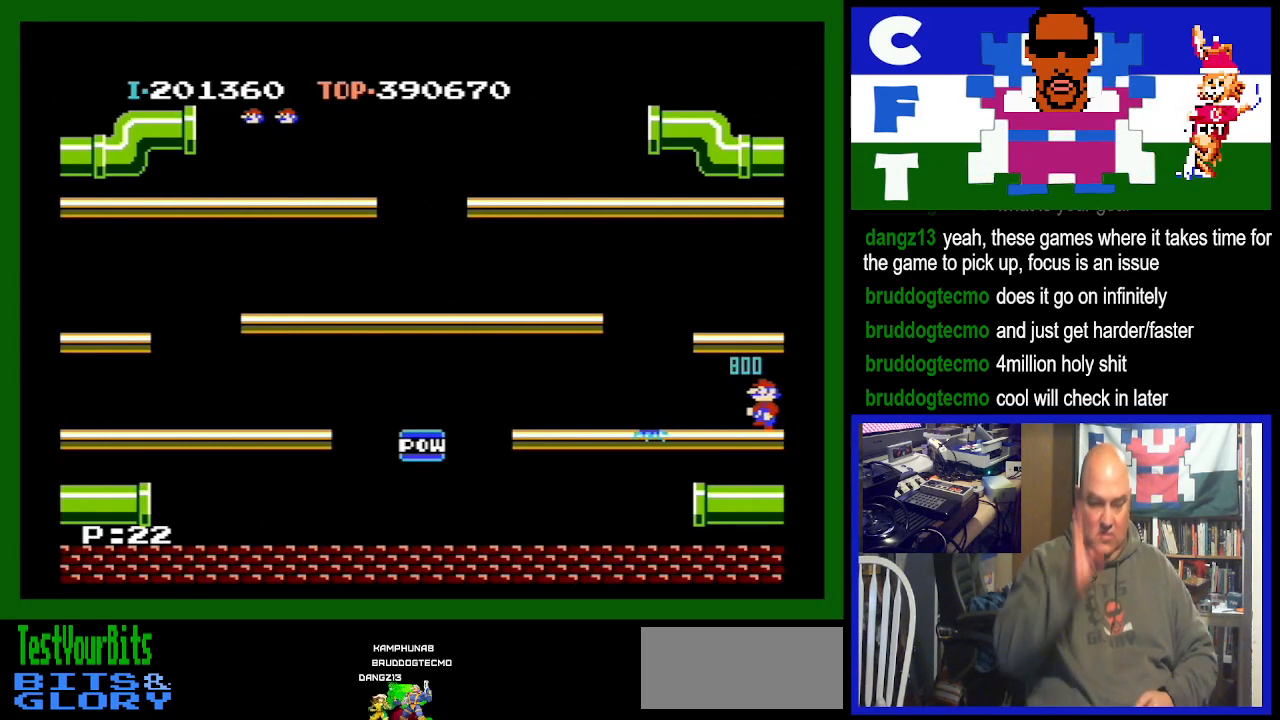
{"buttons": [], "events": []}